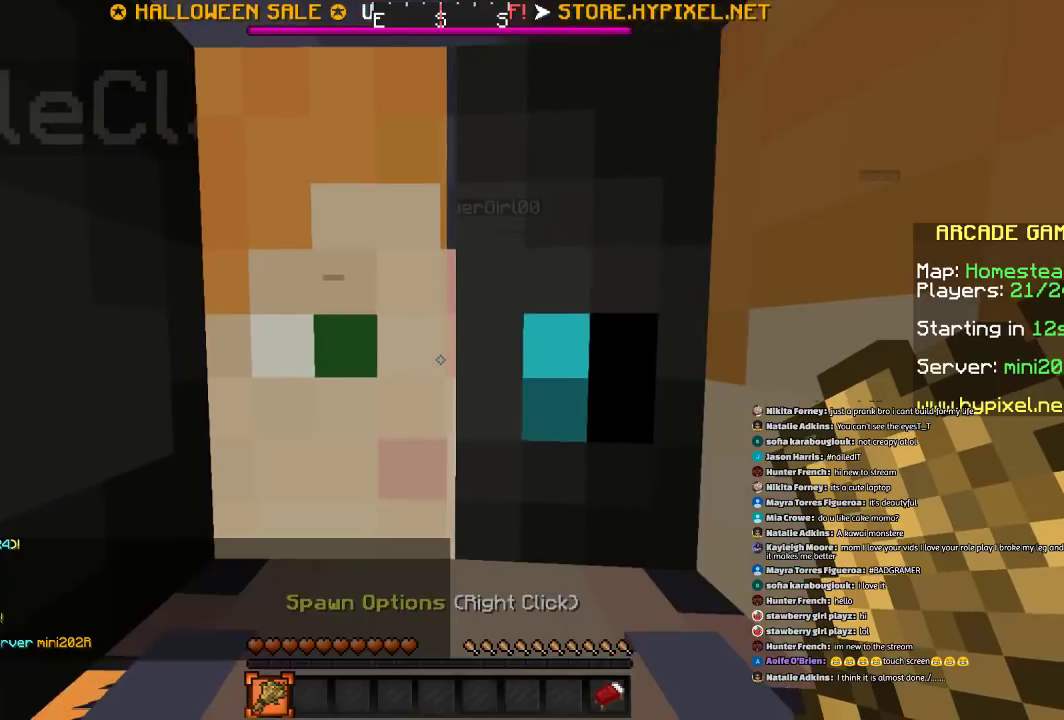
Gameplay with keyboard and mouse; each line is a JSON object with the keys and mouse buttons held at the frame after it. "events" lists presses ("down") and releases ("up") of "a", "d", "s", "space", "w", "mouse_left" and "mouse_right" between this image and that frame as [ms after this image, input, new state], when the widget could be followed in between. "mouse_left", "mouse_right" = the "left", "right" buttons of the "mouse" list. No other keys are recorded. Fast repeated clicks can show as one long hold. Mouse movement is not recorded.
{"keys": [], "mouse": [], "events": []}
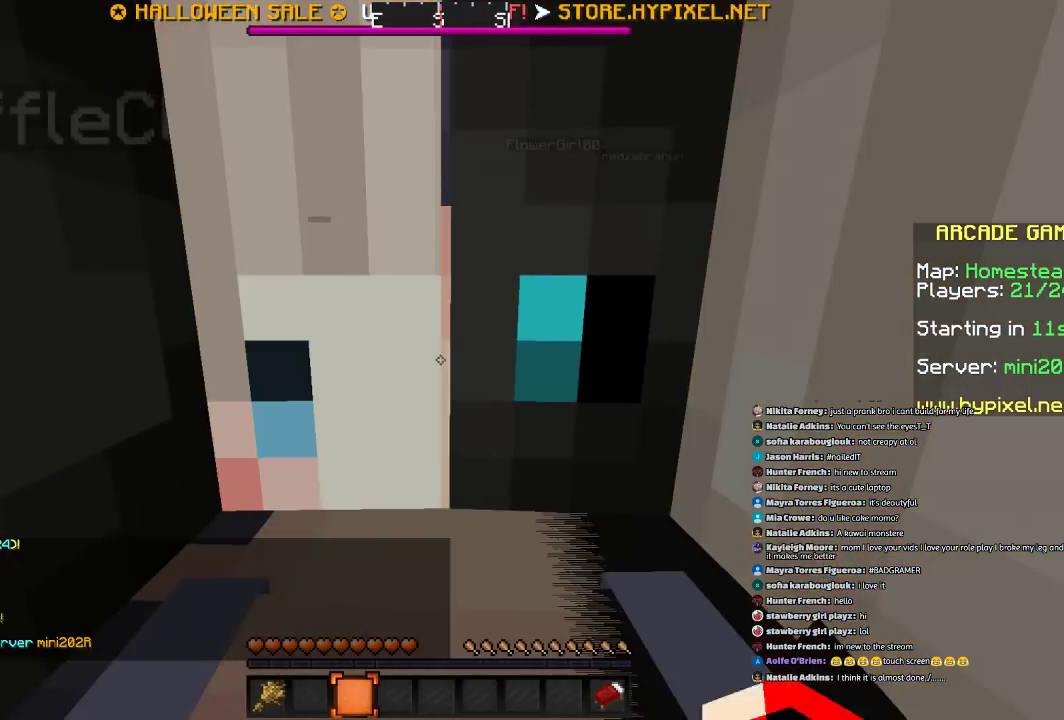
{"keys": ["w"], "mouse": [], "events": [[233, "w", "down"], [367, "w", "up"], [433, "w", "down"]]}
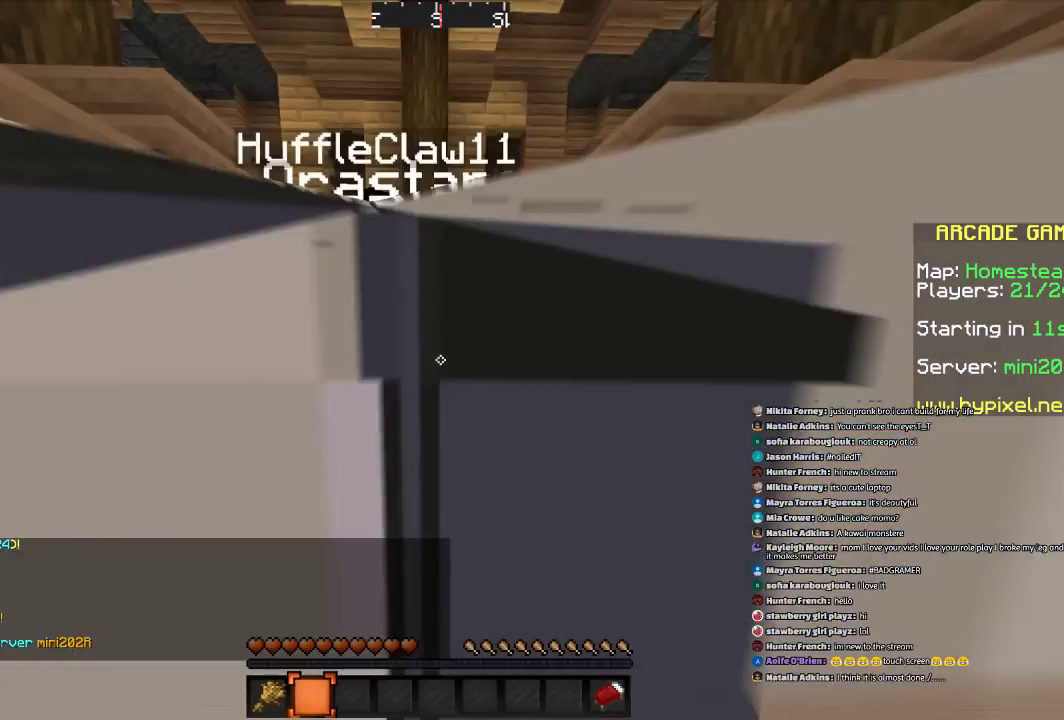
{"keys": ["w"], "mouse": [], "events": [[167, "space", "down"], [234, "space", "up"]]}
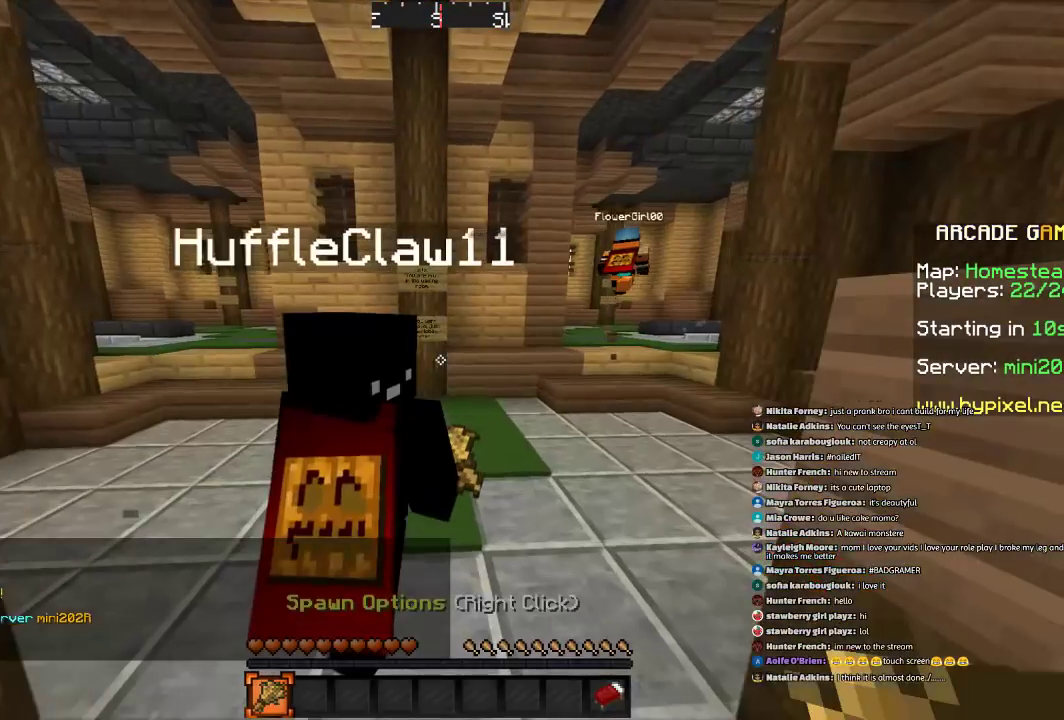
{"keys": ["a", "w"], "mouse": [], "events": [[233, "space", "down"], [333, "a", "down"], [467, "space", "up"]]}
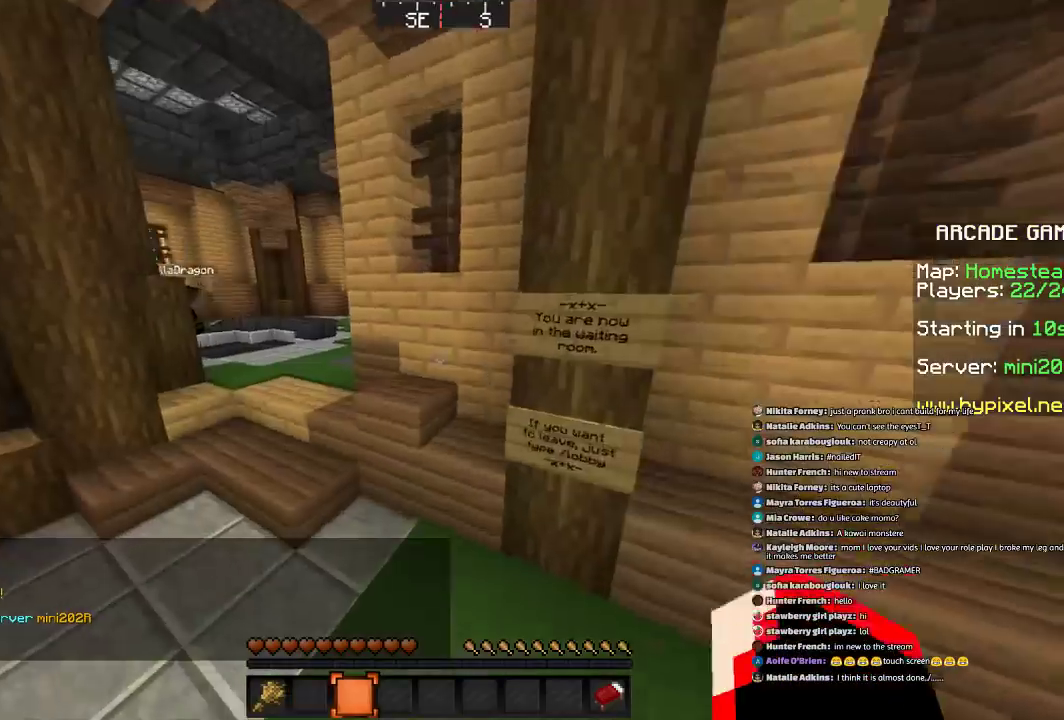
{"keys": ["a", "space", "w"], "mouse": [], "events": [[34, "space", "down"]]}
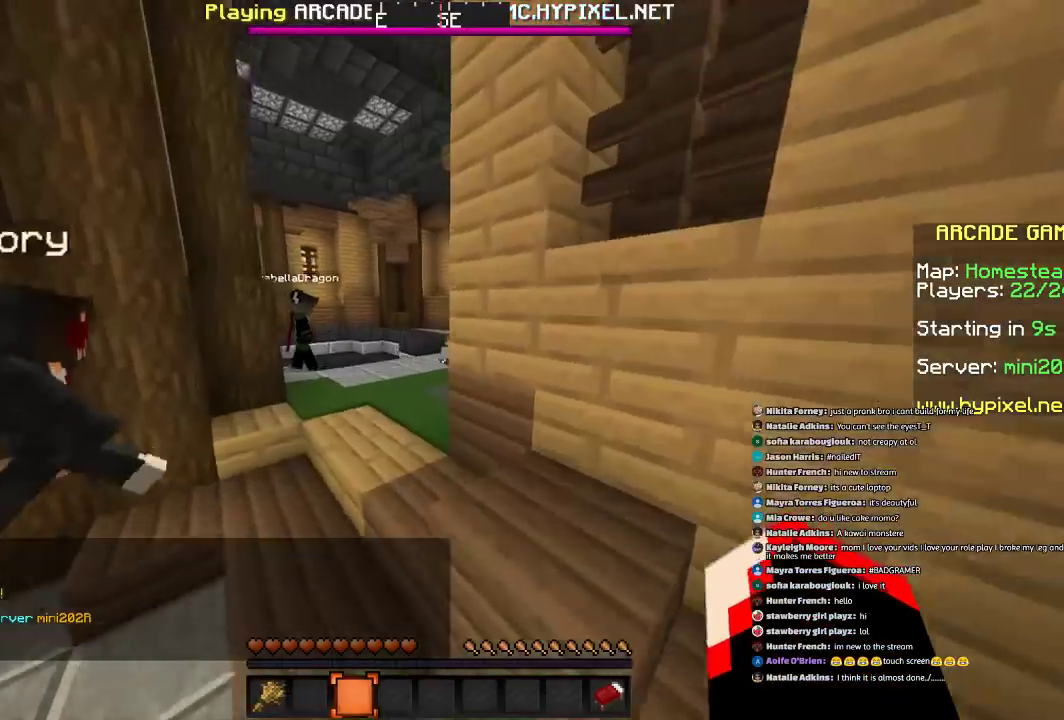
{"keys": ["w"], "mouse": [], "events": [[100, "space", "up"], [333, "a", "up"]]}
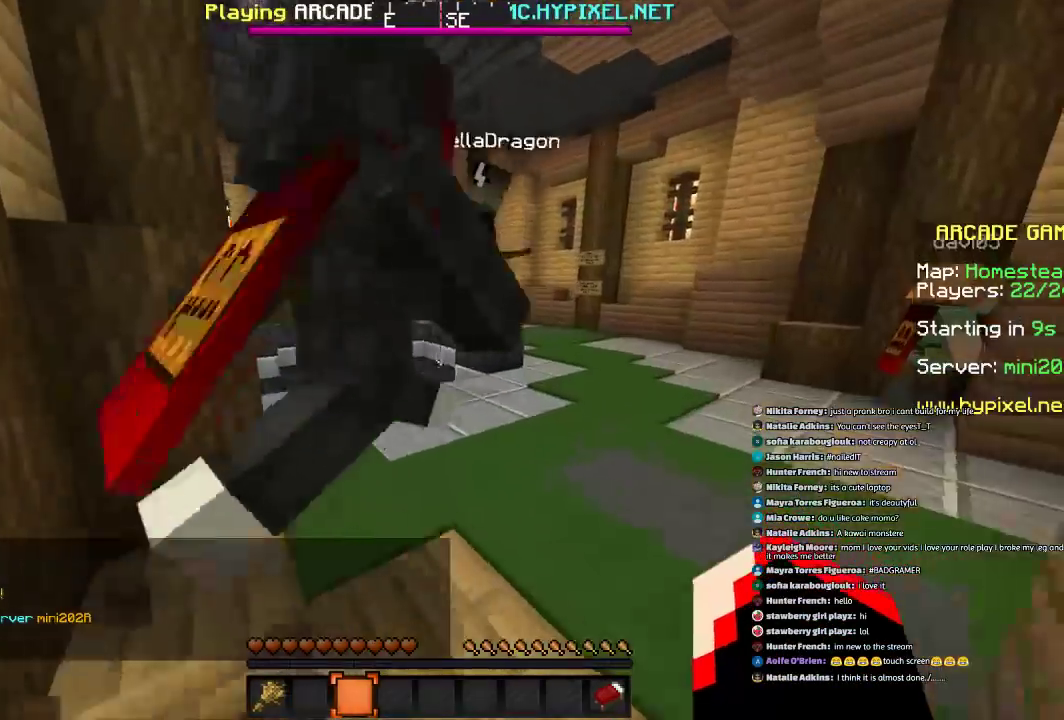
{"keys": ["w"], "mouse": [], "events": [[134, "space", "down"], [401, "space", "up"]]}
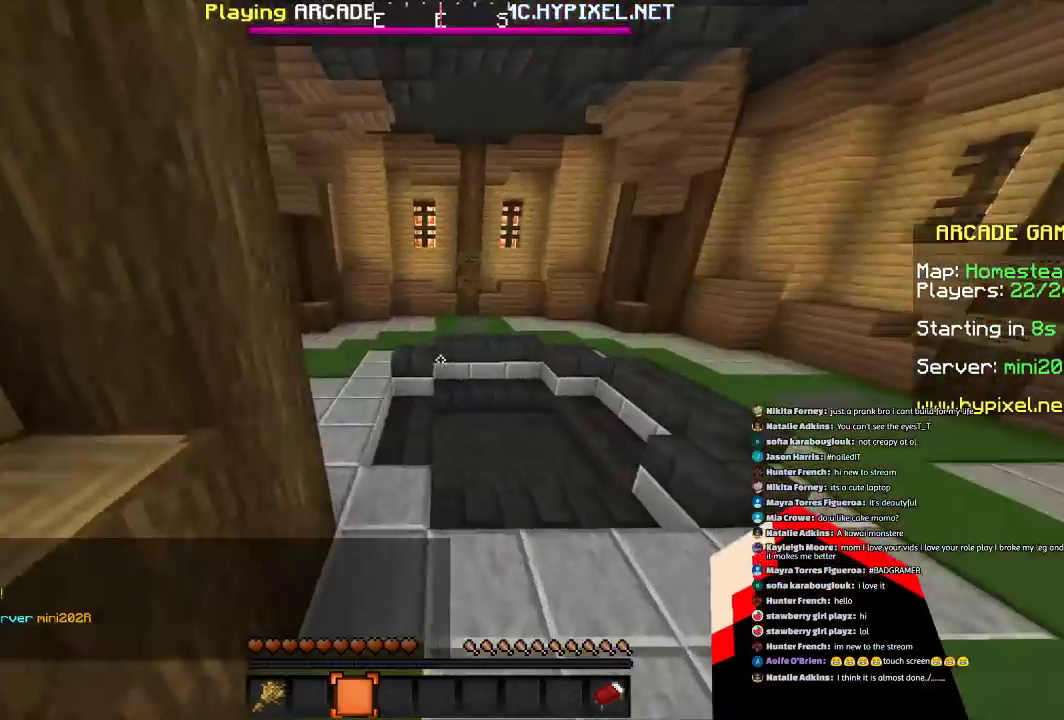
{"keys": ["d", "w"], "mouse": [], "events": [[167, "d", "down"]]}
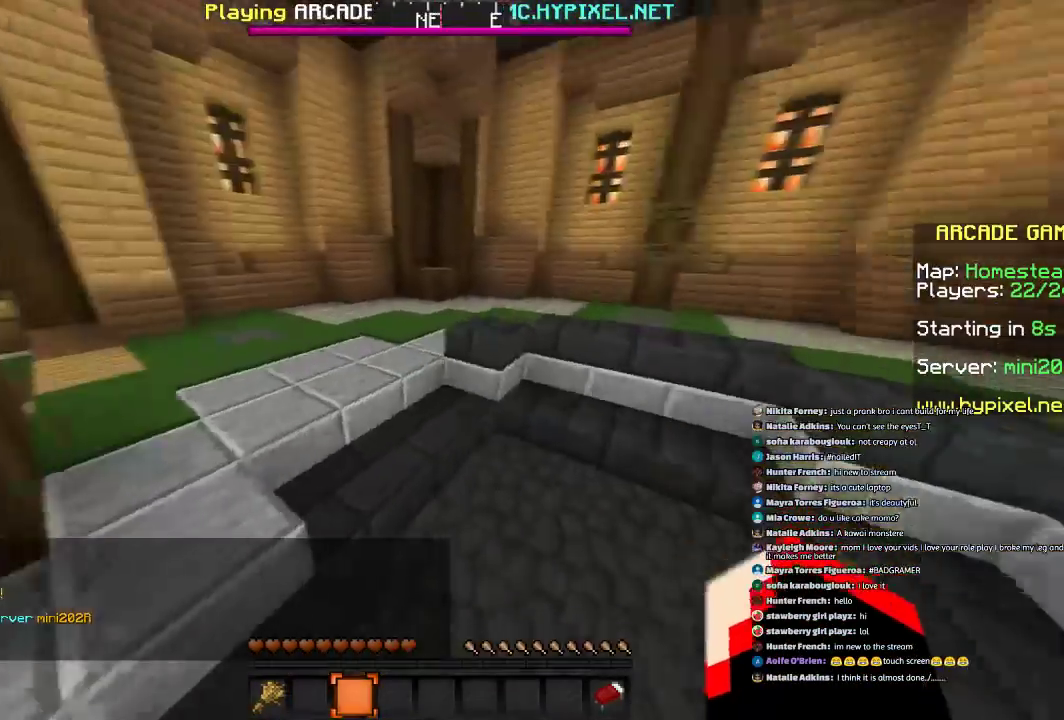
{"keys": ["w"], "mouse": [], "events": [[234, "d", "up"]]}
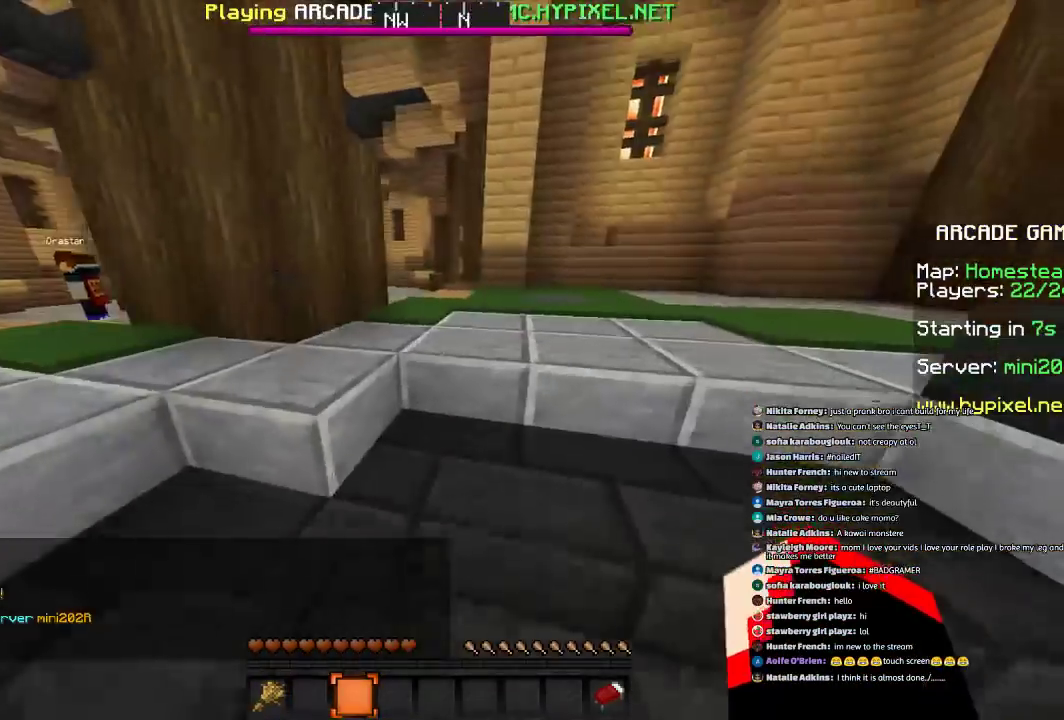
{"keys": ["space", "w"], "mouse": [], "events": [[166, "space", "down"]]}
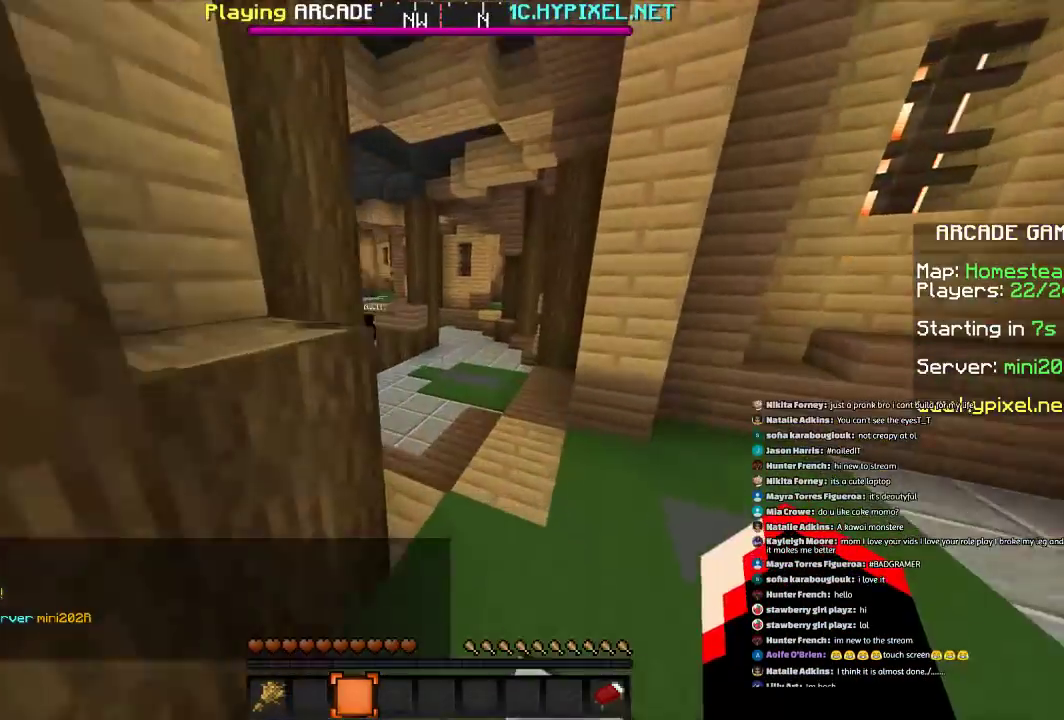
{"keys": ["space", "w"], "mouse": [], "events": [[100, "d", "down"], [167, "d", "up"]]}
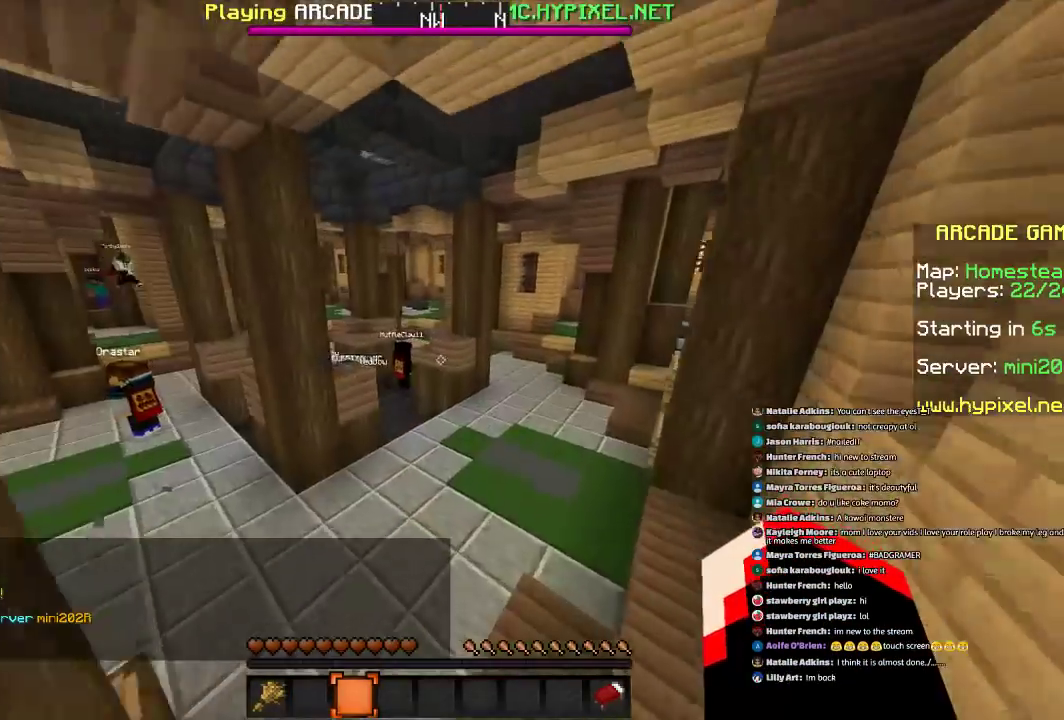
{"keys": ["a", "space", "w"], "mouse": [], "events": [[401, "a", "down"]]}
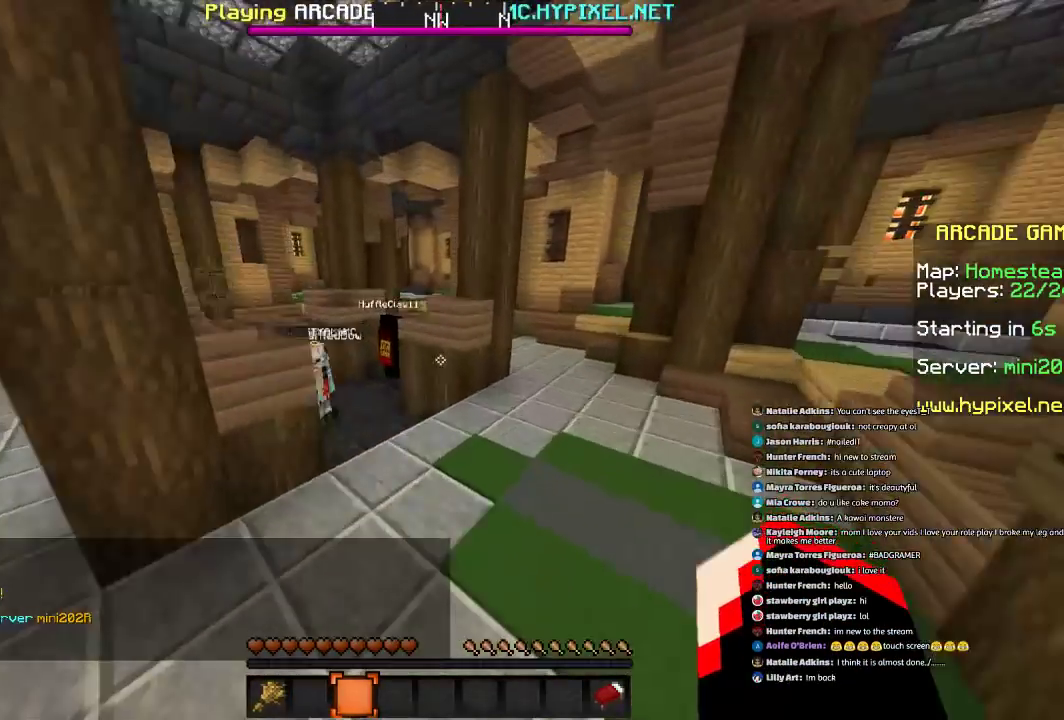
{"keys": ["a", "w"], "mouse": [], "events": [[133, "a", "up"], [167, "space", "up"], [467, "a", "down"]]}
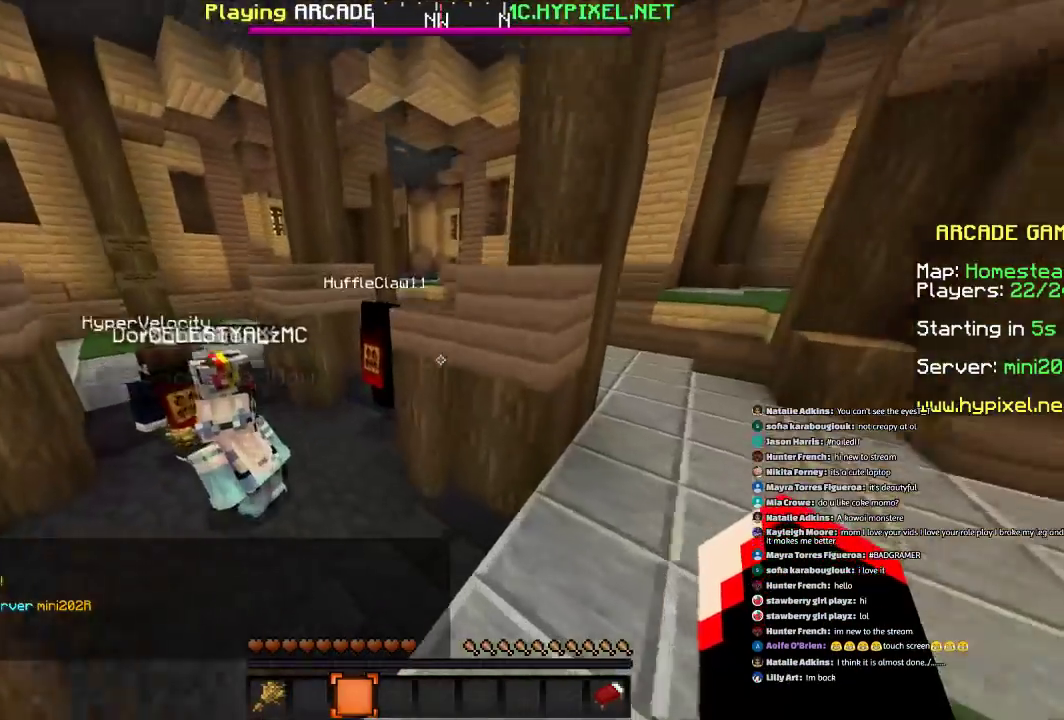
{"keys": ["a", "space", "w"], "mouse": [], "events": [[501, "space", "down"]]}
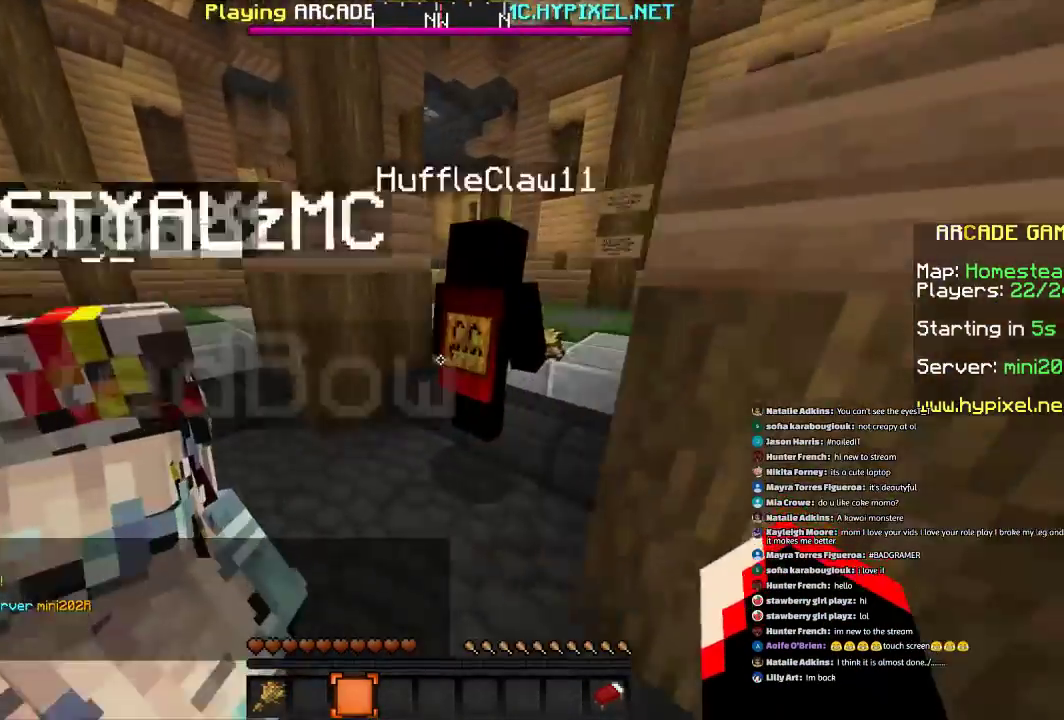
{"keys": ["a", "w"], "mouse": [], "events": [[300, "space", "up"]]}
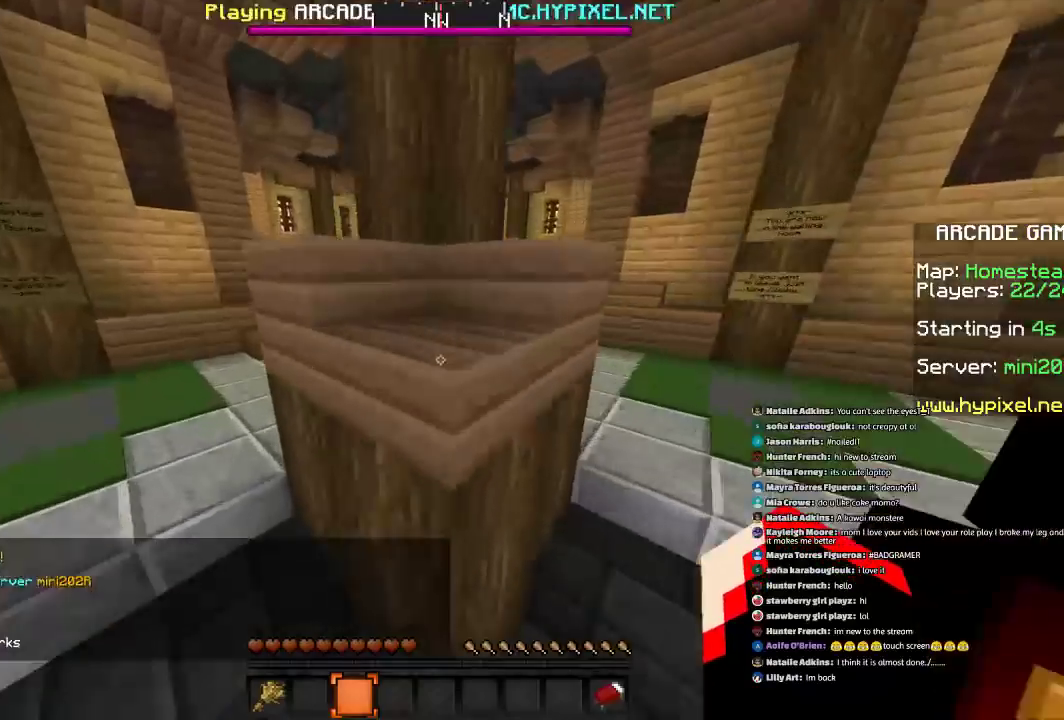
{"keys": ["a", "w"], "mouse": [], "events": [[34, "a", "up"], [234, "a", "down"]]}
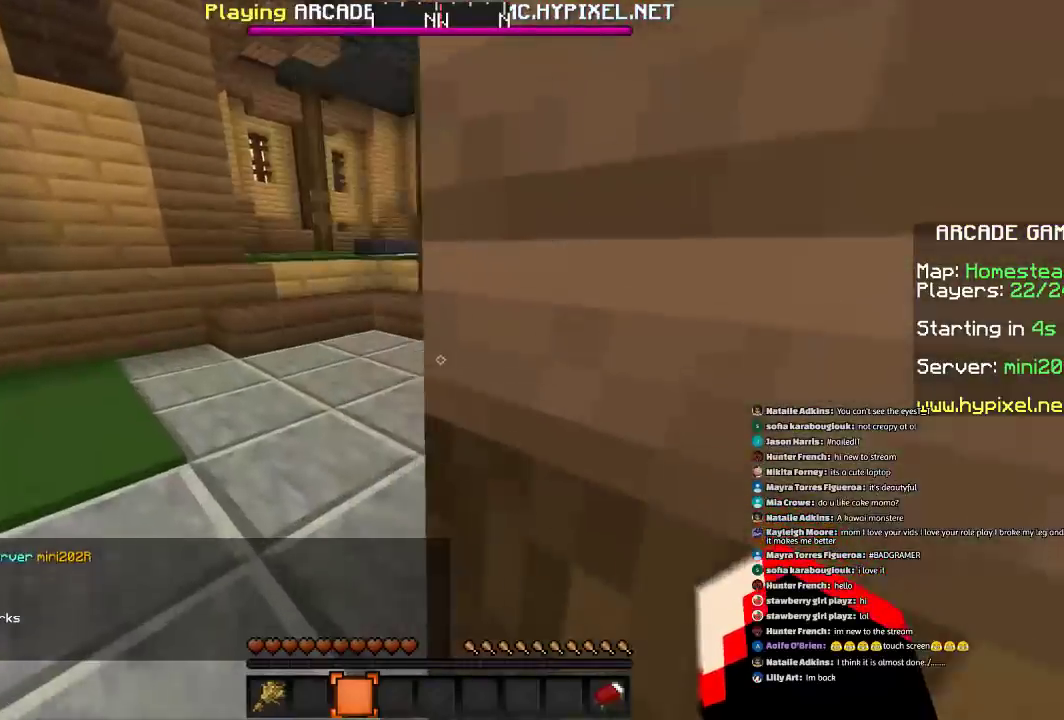
{"keys": ["d", "w"], "mouse": [], "events": [[233, "a", "up"], [500, "d", "down"]]}
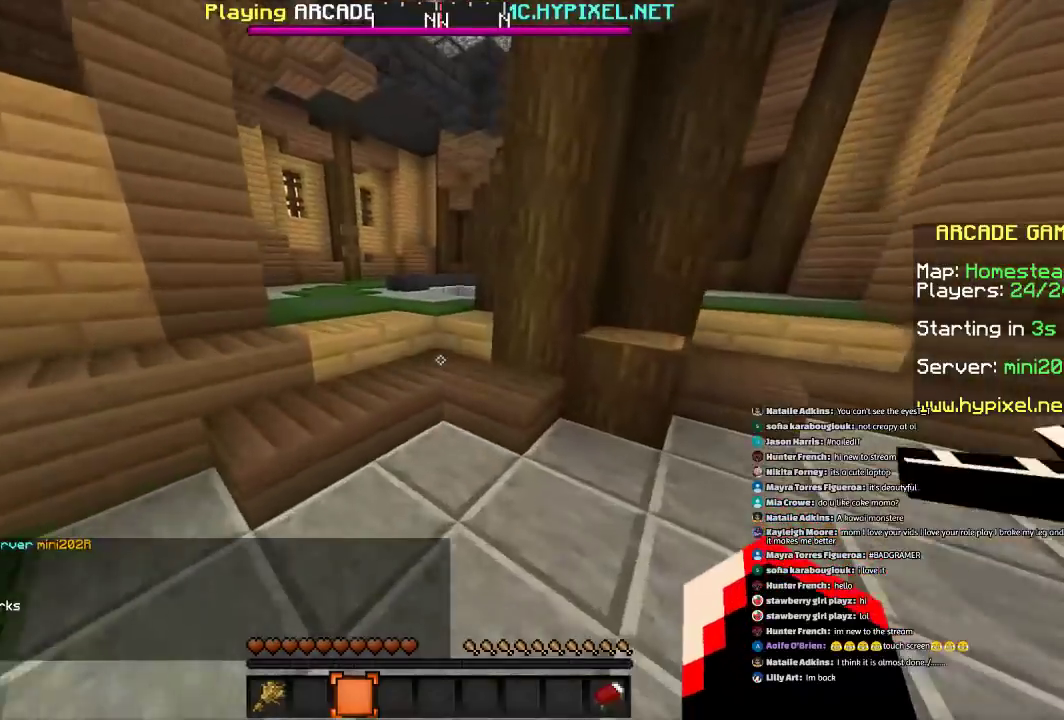
{"keys": ["a", "space", "w"], "mouse": [], "events": [[100, "d", "up"], [267, "a", "down"], [434, "space", "down"]]}
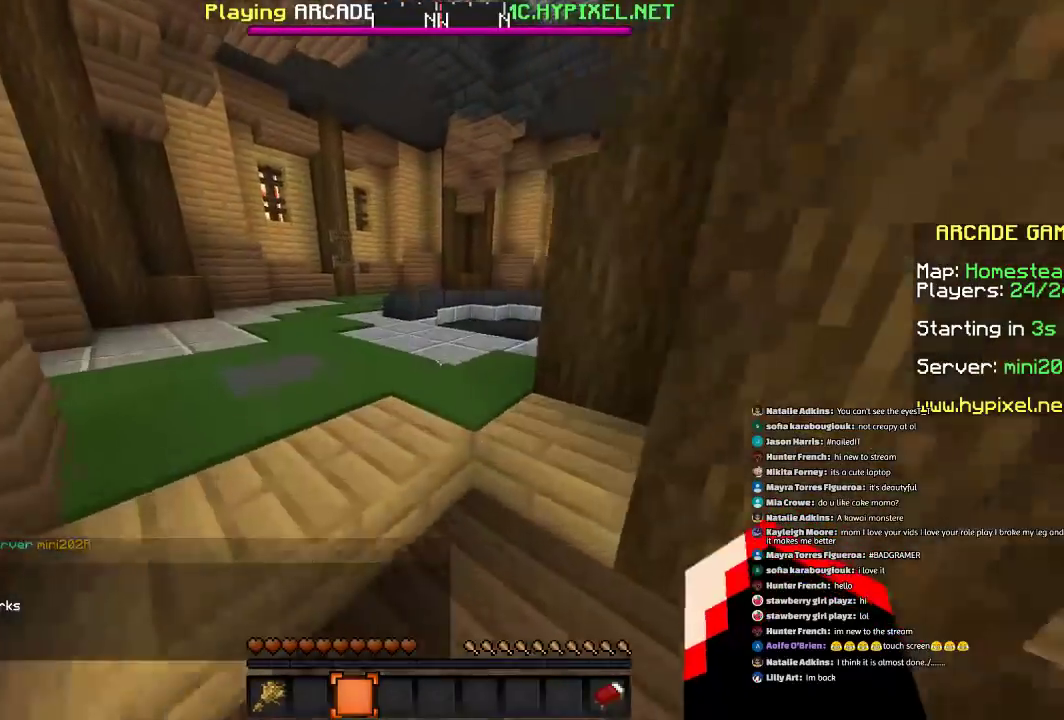
{"keys": [], "mouse": [], "events": [[67, "a", "up"], [133, "space", "up"], [467, "w", "up"]]}
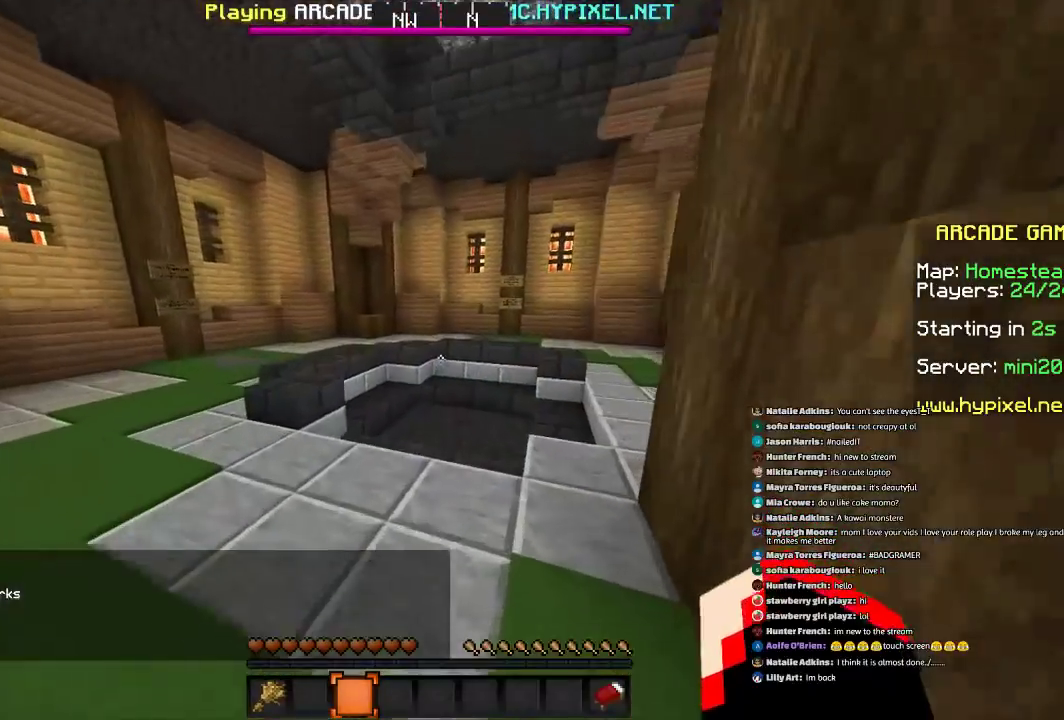
{"keys": [], "mouse": [], "events": []}
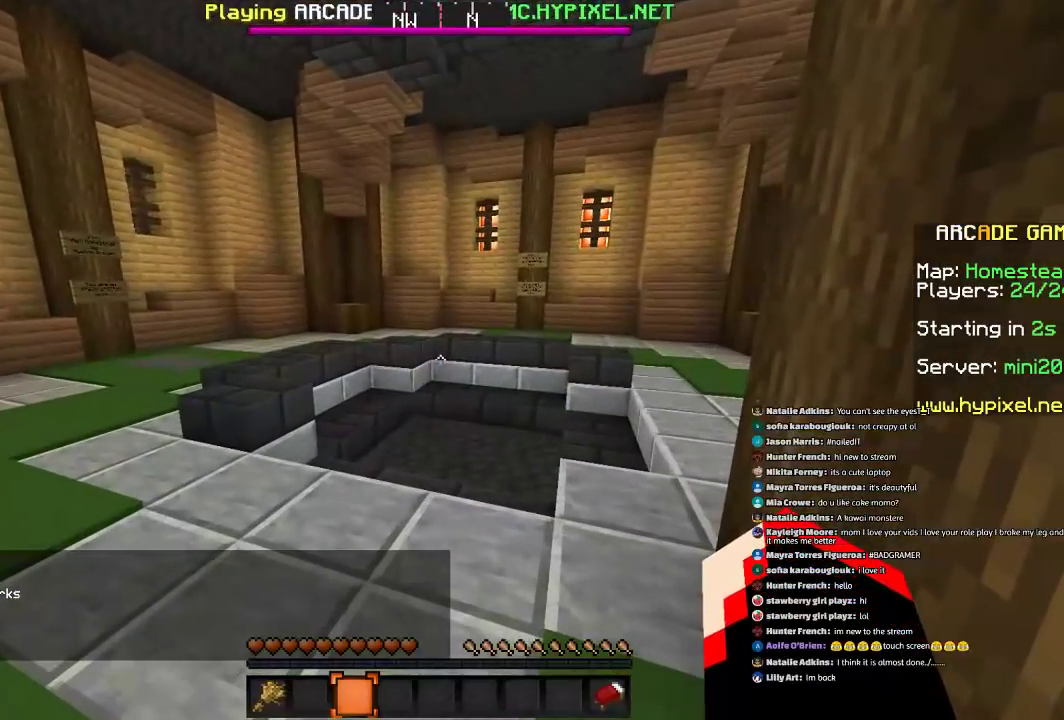
{"keys": [], "mouse": [], "events": []}
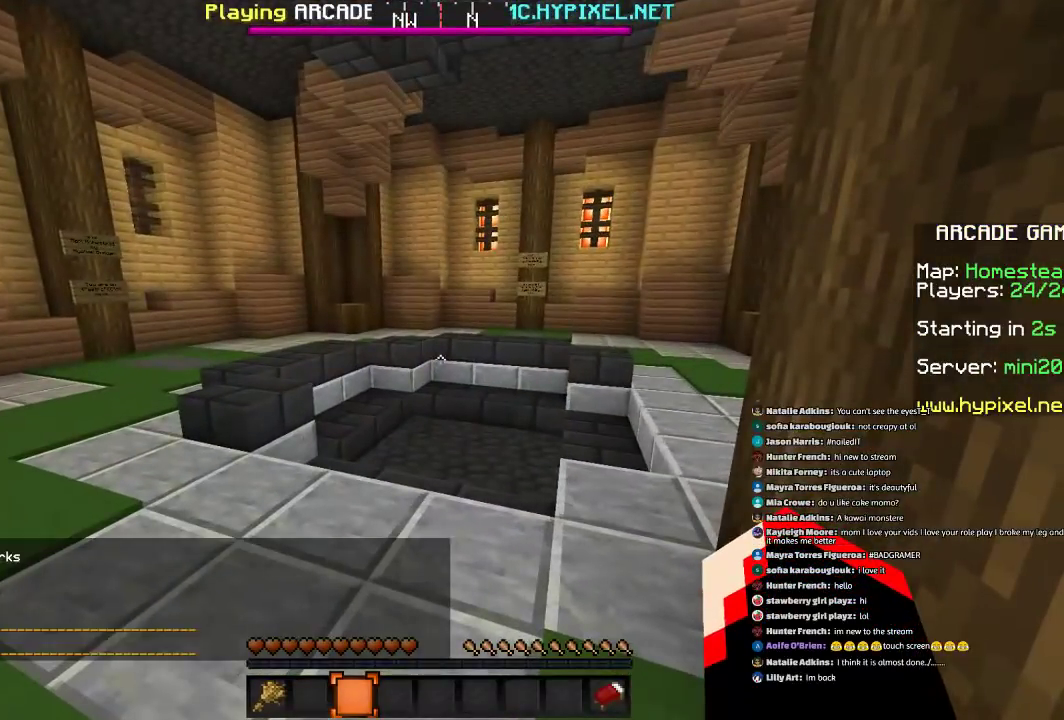
{"keys": [], "mouse": [], "events": []}
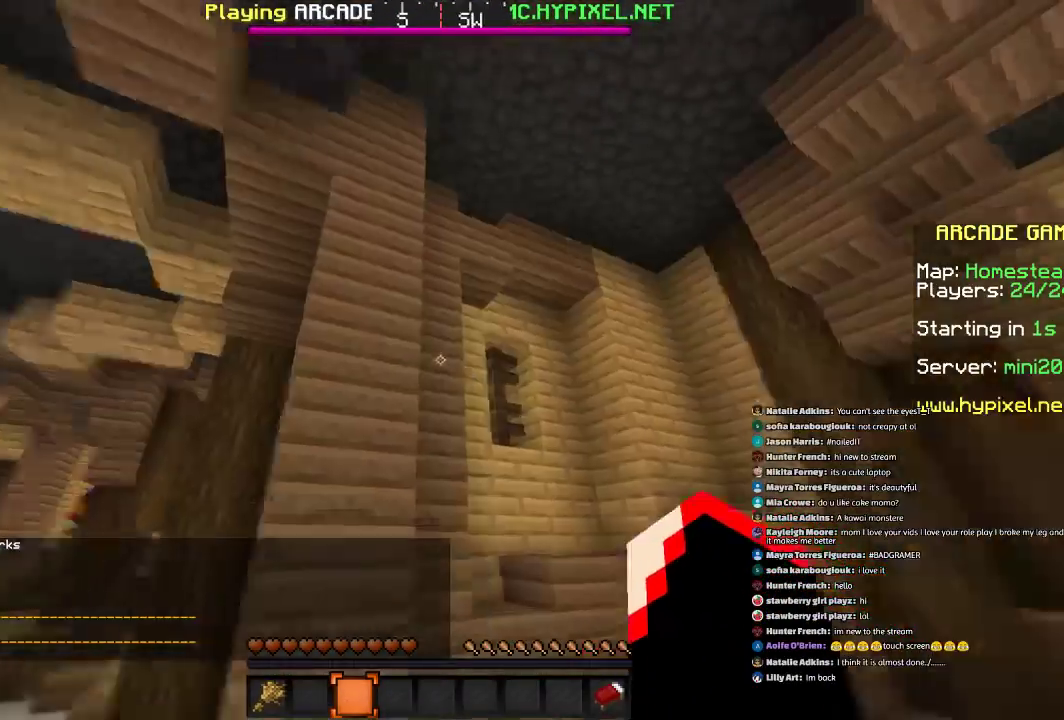
{"keys": ["w"], "mouse": [], "events": [[367, "w", "down"]]}
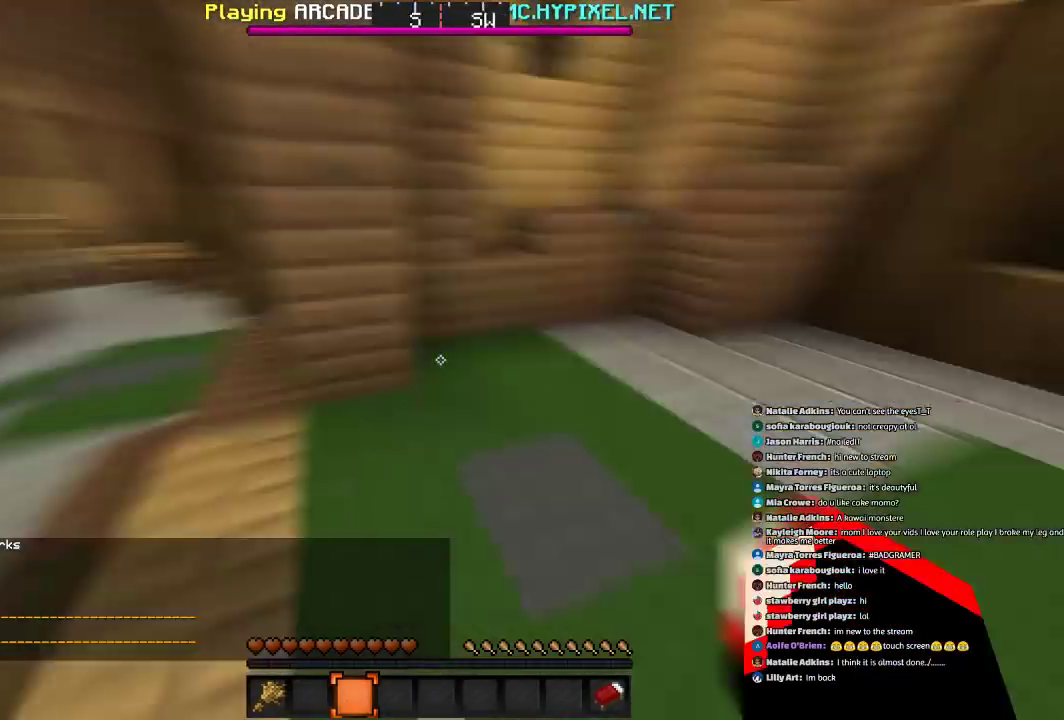
{"keys": ["space", "w"], "mouse": [], "events": [[134, "a", "down"], [334, "a", "up"], [467, "space", "down"]]}
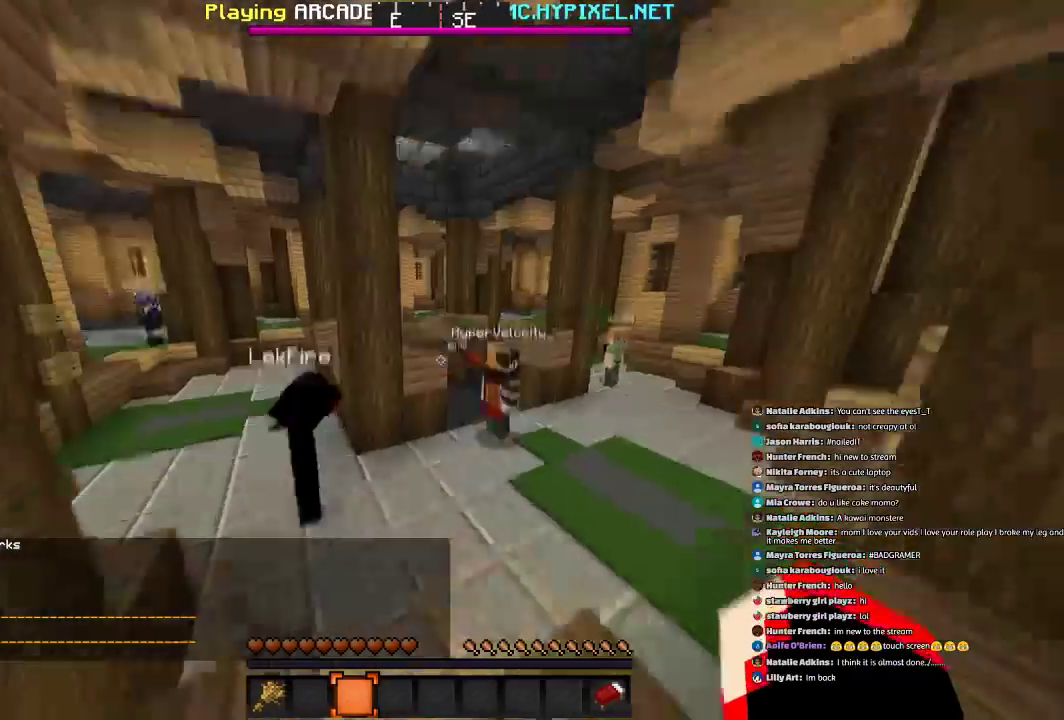
{"keys": ["space", "w"], "mouse": [], "events": []}
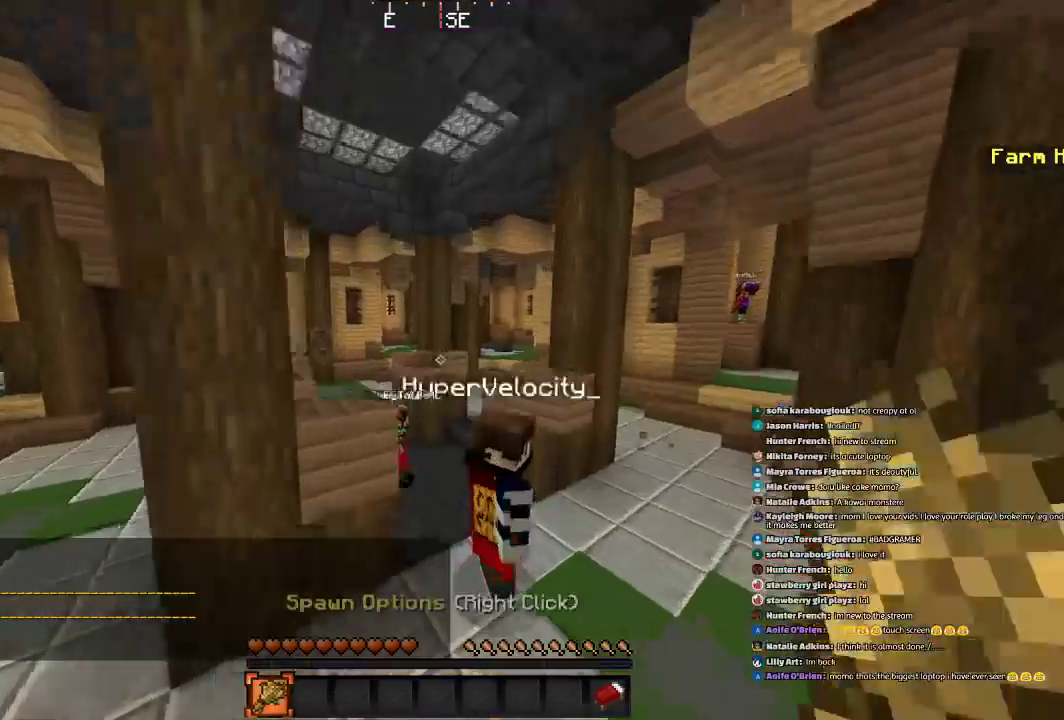
{"keys": ["space", "w"], "mouse": [], "events": [[134, "space", "up"], [200, "space", "down"], [234, "d", "down"], [367, "d", "up"]]}
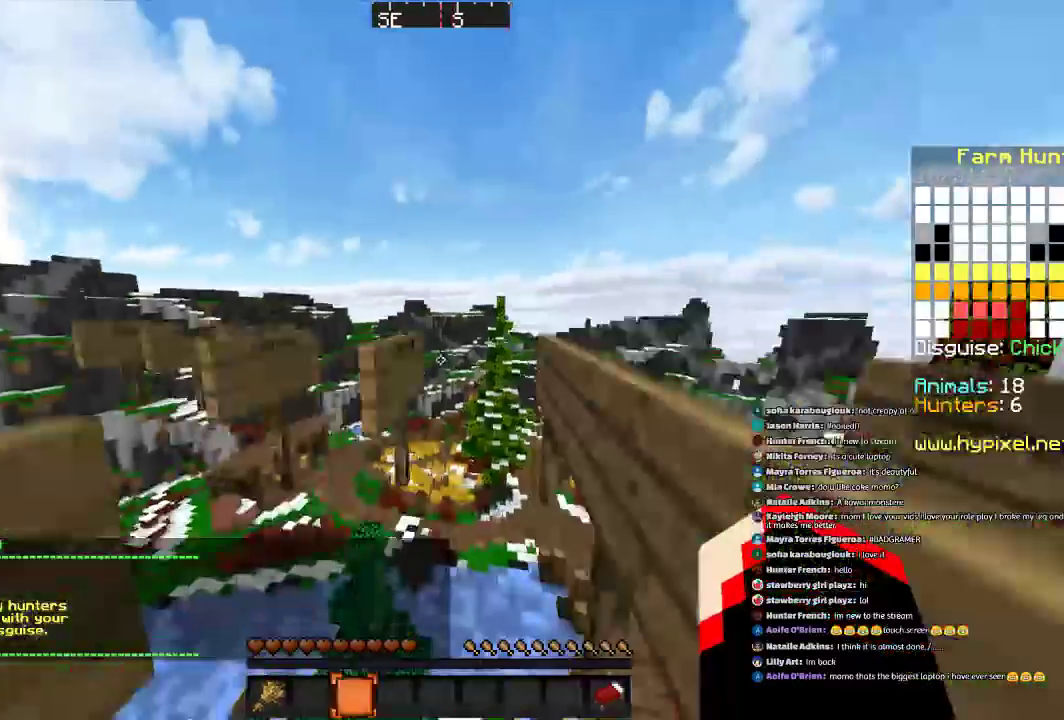
{"keys": ["s"], "mouse": [], "events": [[67, "space", "up"], [267, "w", "up"], [434, "s", "down"]]}
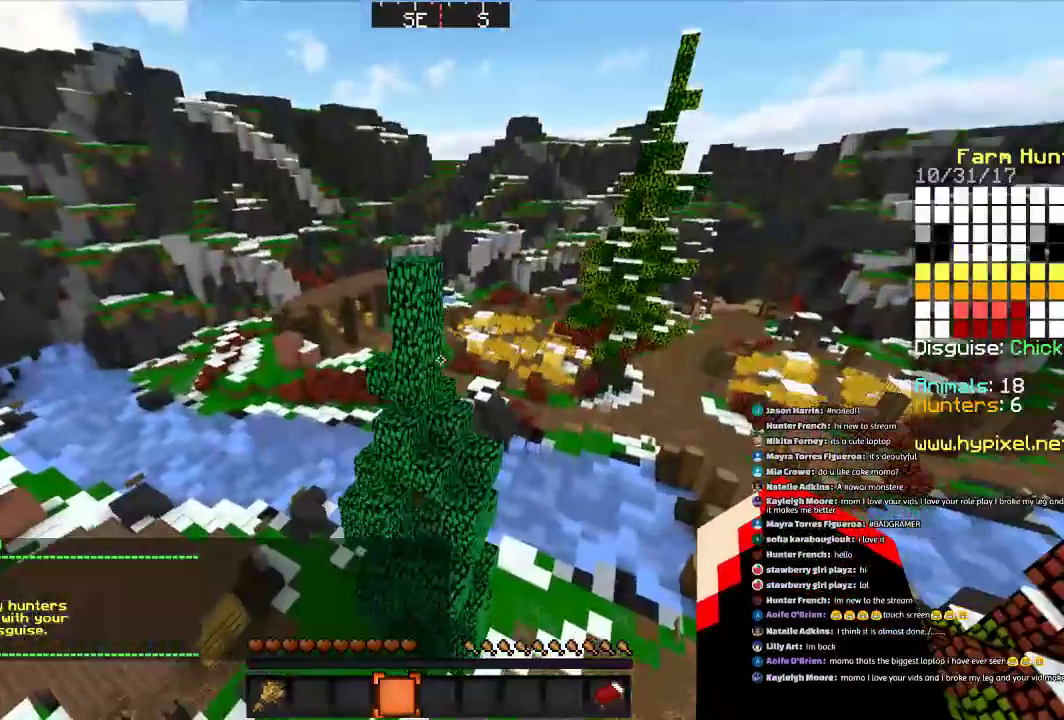
{"keys": [], "mouse": [], "events": [[234, "s", "up"]]}